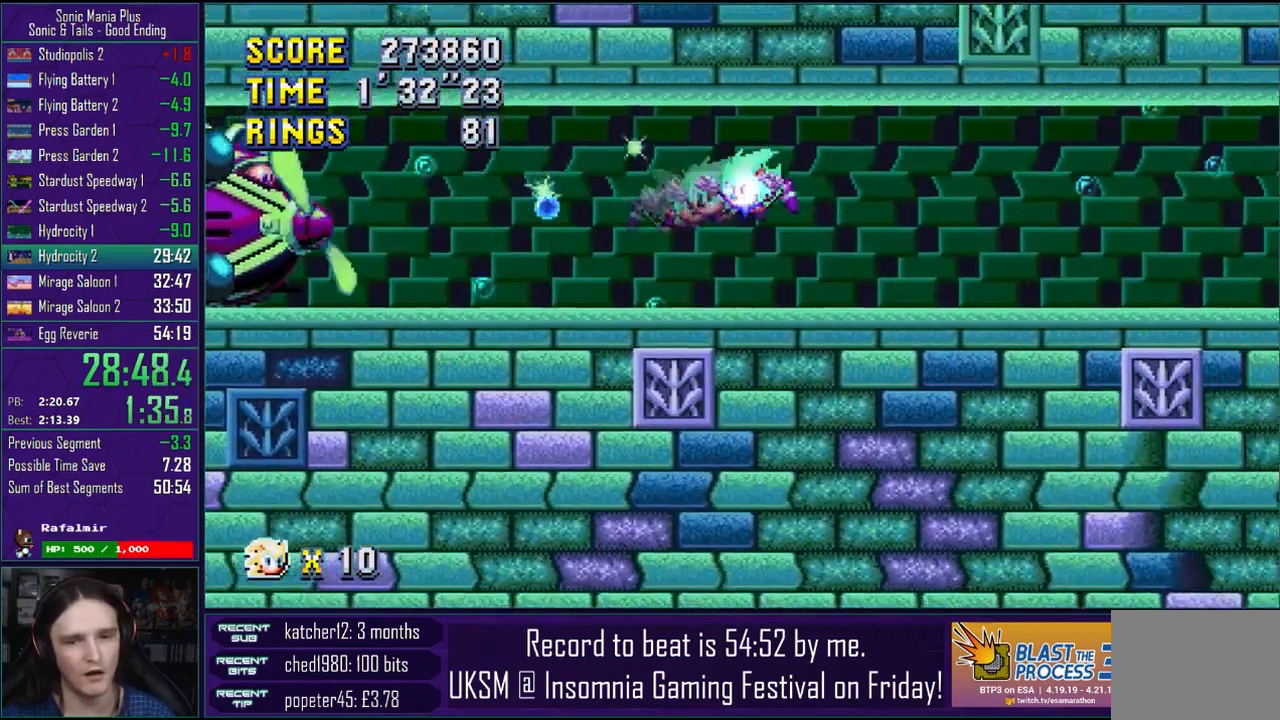
Gameplay with a controller (PlayStation layout); each line is a JSON object with the inputs held at the frame after it. "events" lists button and stick changes between this image and that frame as [ms after this image, input, new state], when the widget could be followed in between. Not read: R1.
{"buttons": [], "left_stick": "up", "right_stick": "center", "events": []}
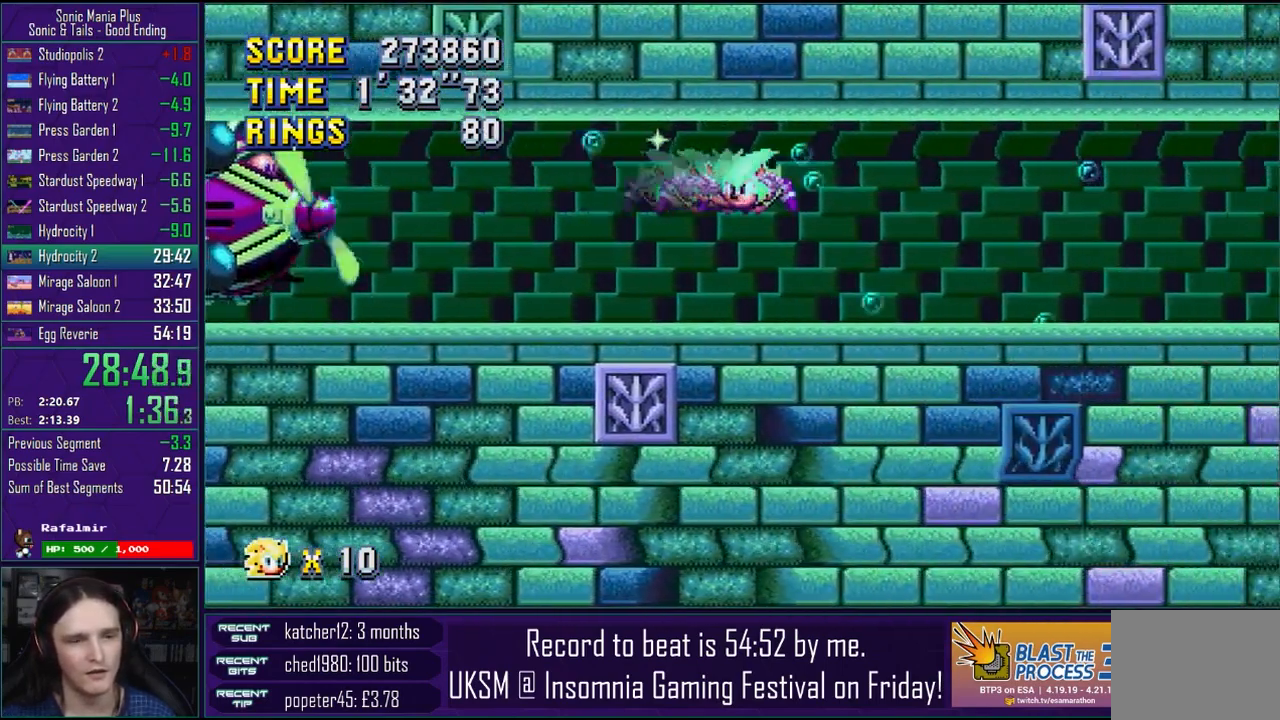
{"buttons": [], "left_stick": "center", "right_stick": "center", "events": [[367, "left_stick", "center"]]}
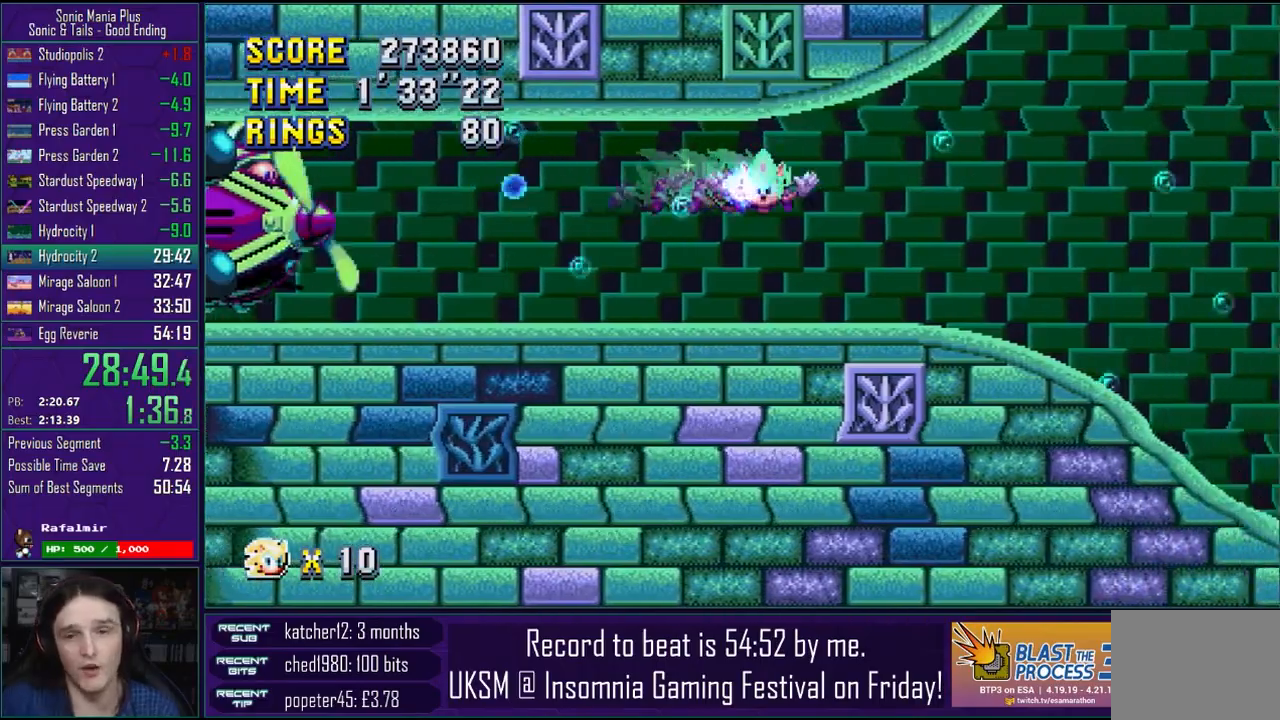
{"buttons": [], "left_stick": "center", "right_stick": "center", "events": []}
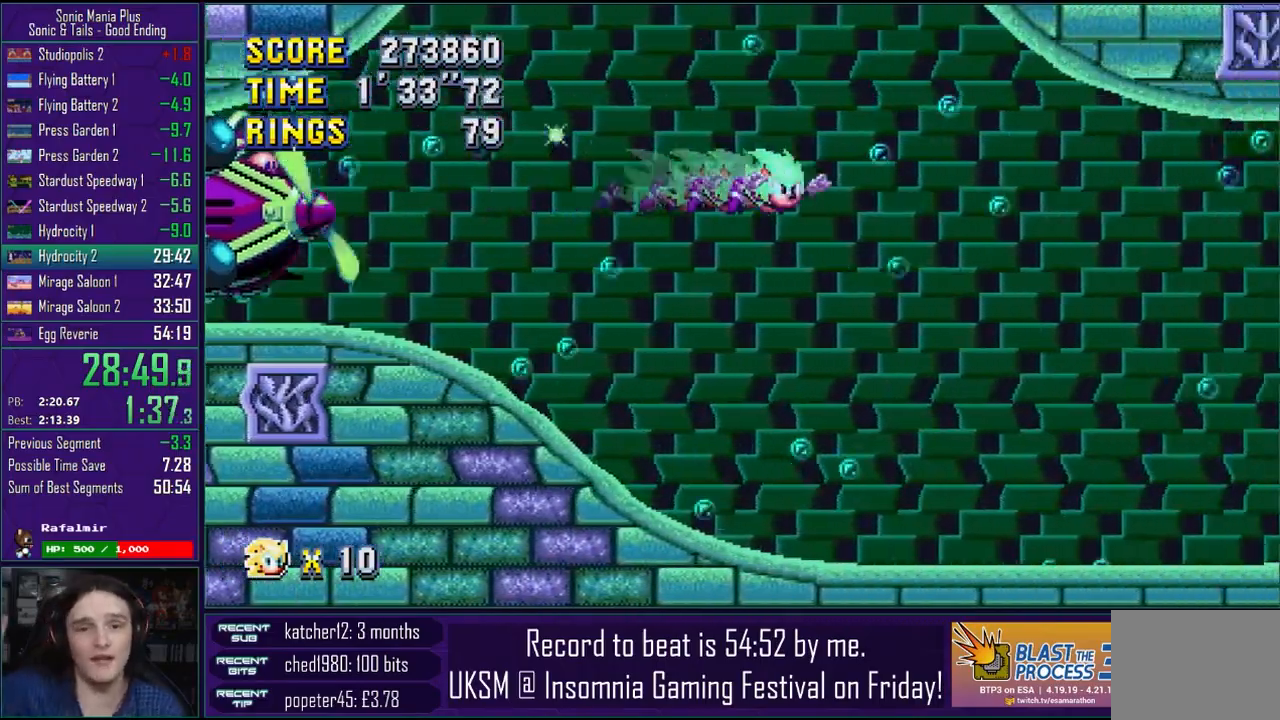
{"buttons": [], "left_stick": "center", "right_stick": "center", "events": []}
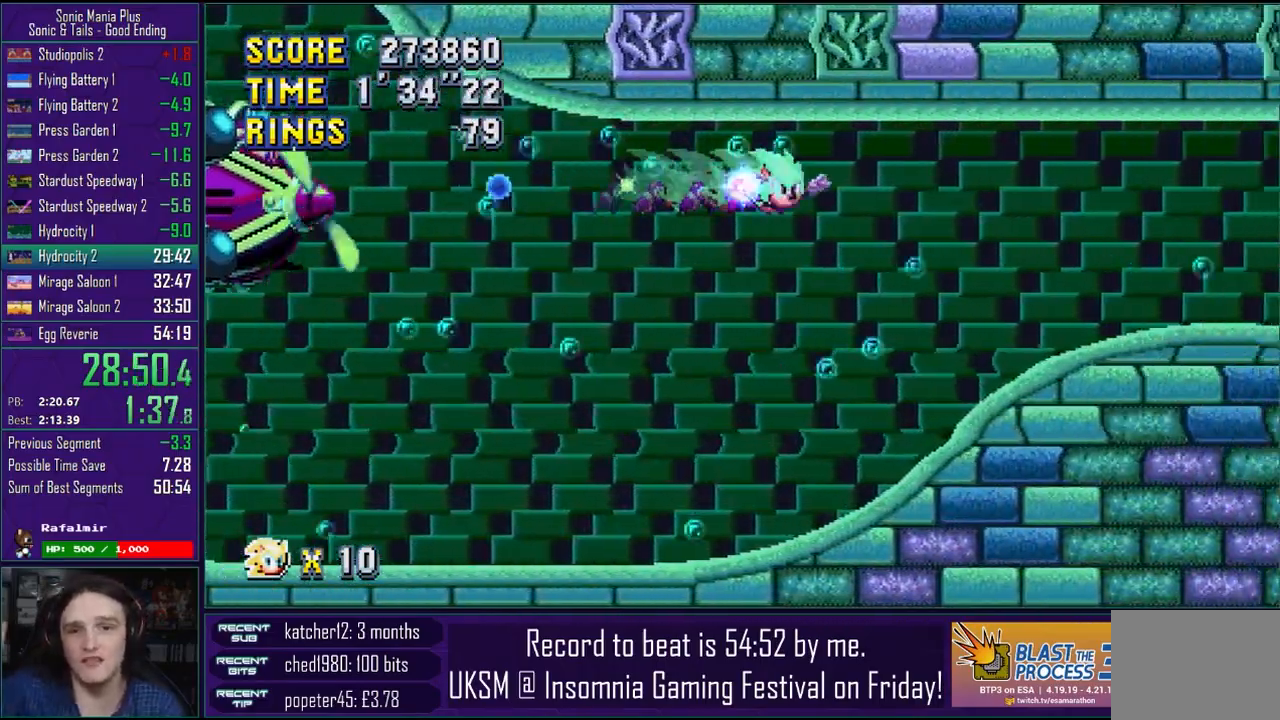
{"buttons": [], "left_stick": "center", "right_stick": "center", "events": []}
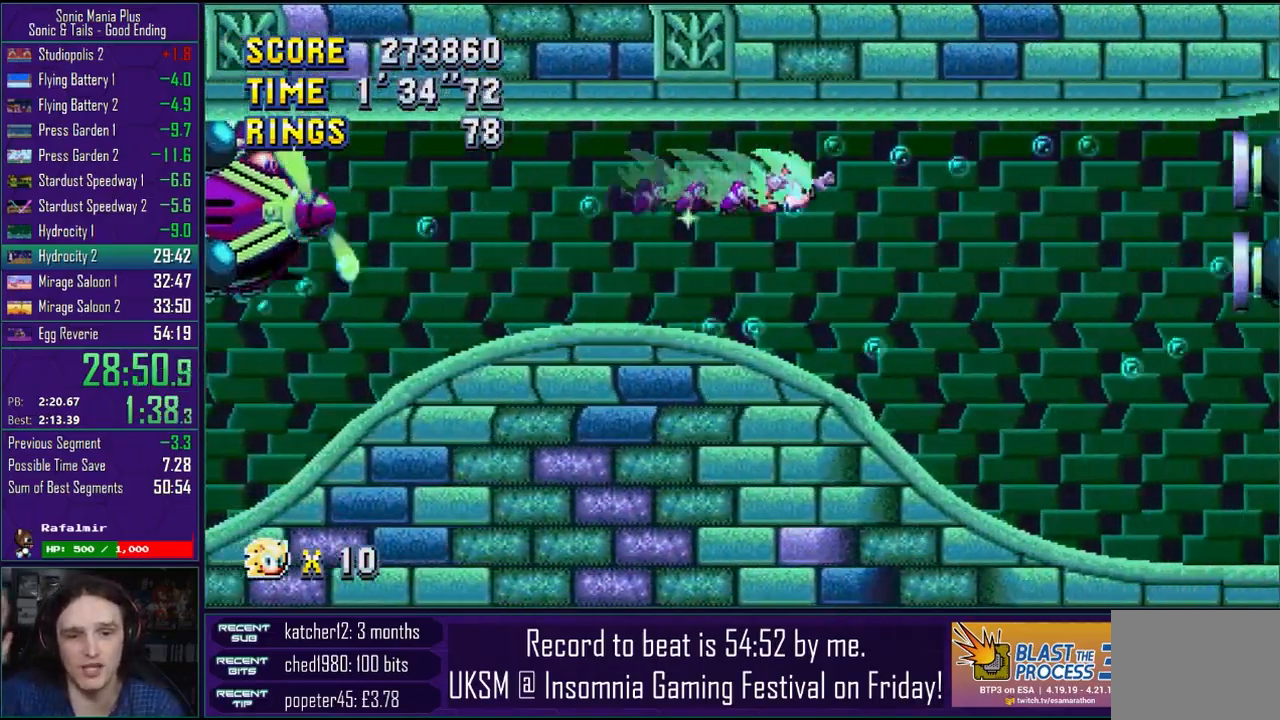
{"buttons": [], "left_stick": "center", "right_stick": "center", "events": []}
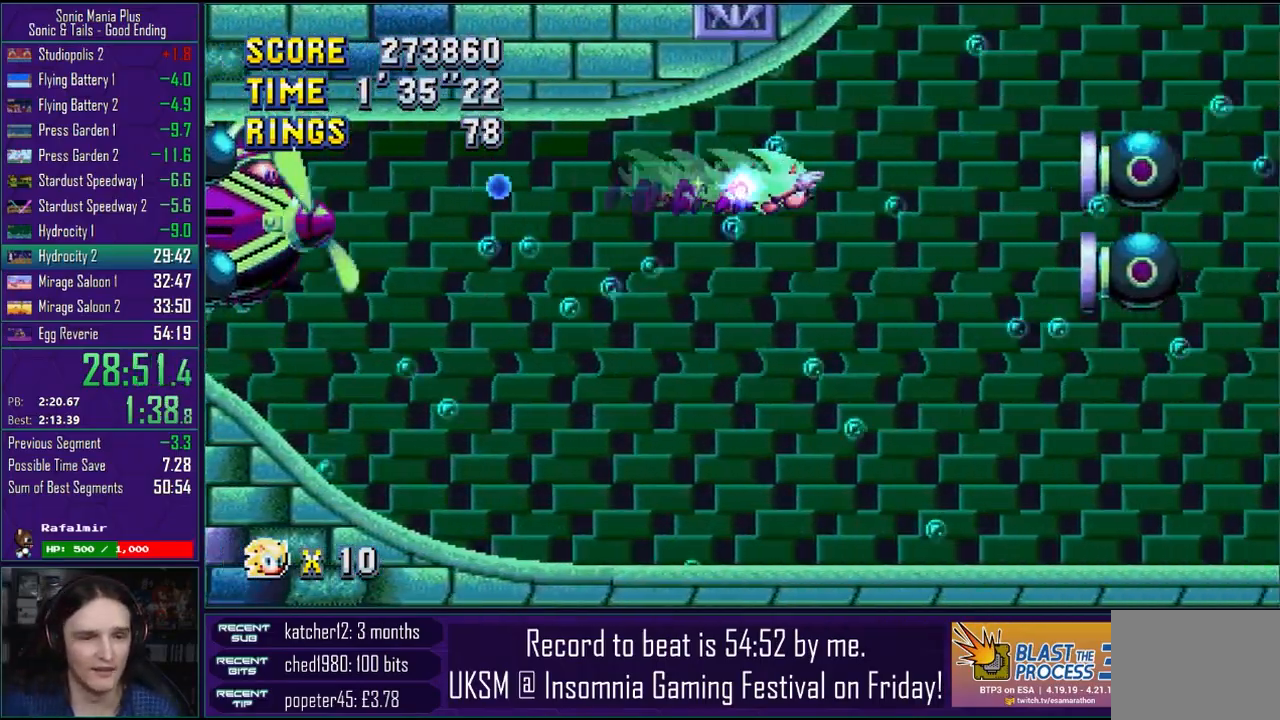
{"buttons": [], "left_stick": "down", "right_stick": "center", "events": [[333, "left_stick", "down"]]}
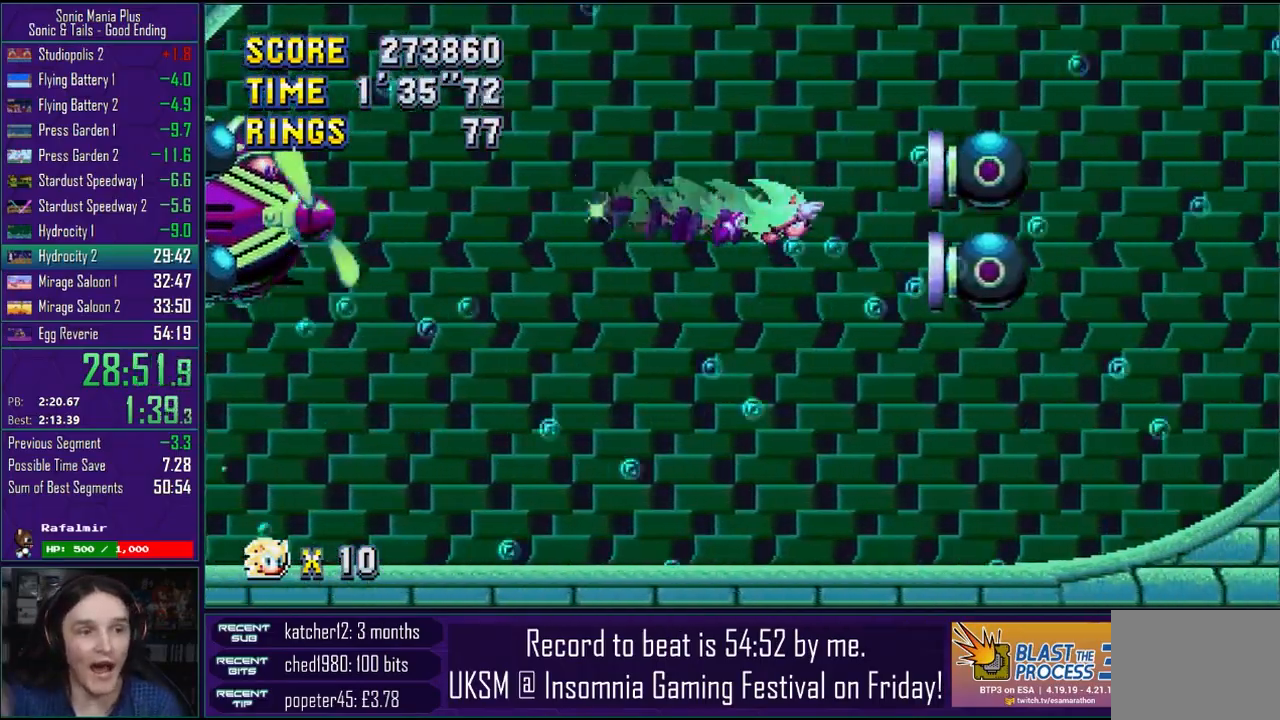
{"buttons": [], "left_stick": "down", "right_stick": "center", "events": []}
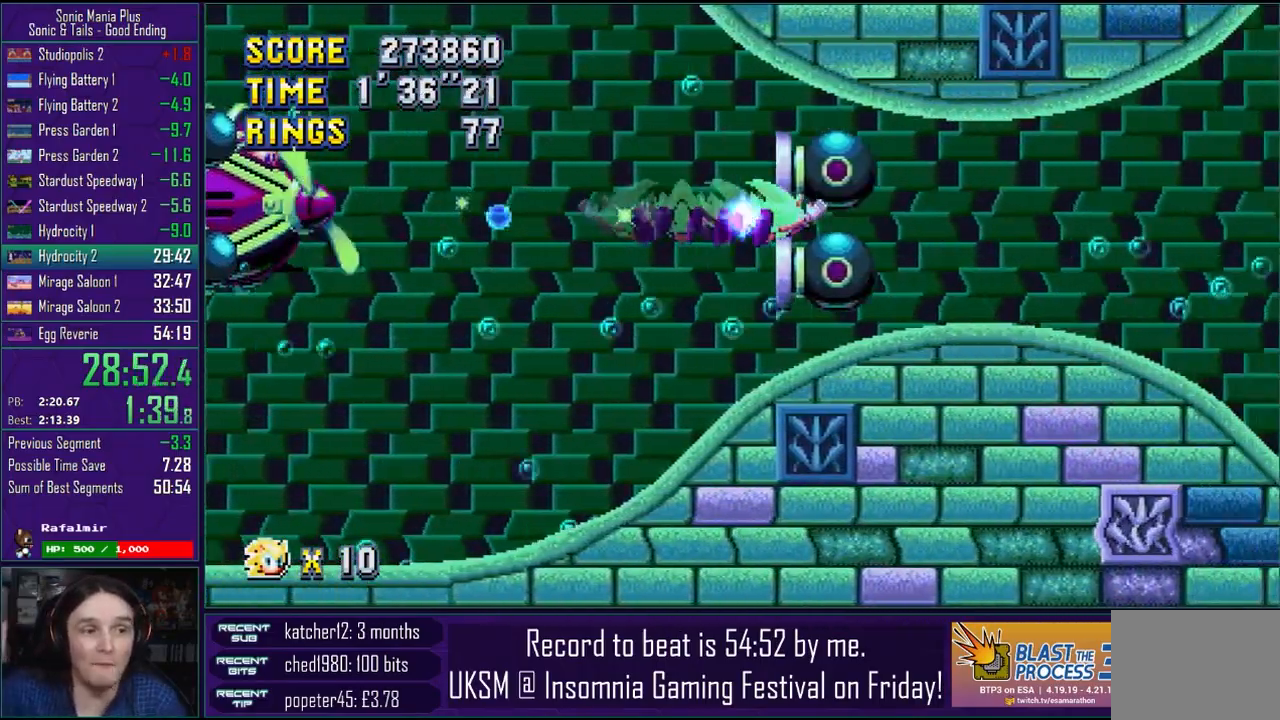
{"buttons": [], "left_stick": "down", "right_stick": "center", "events": []}
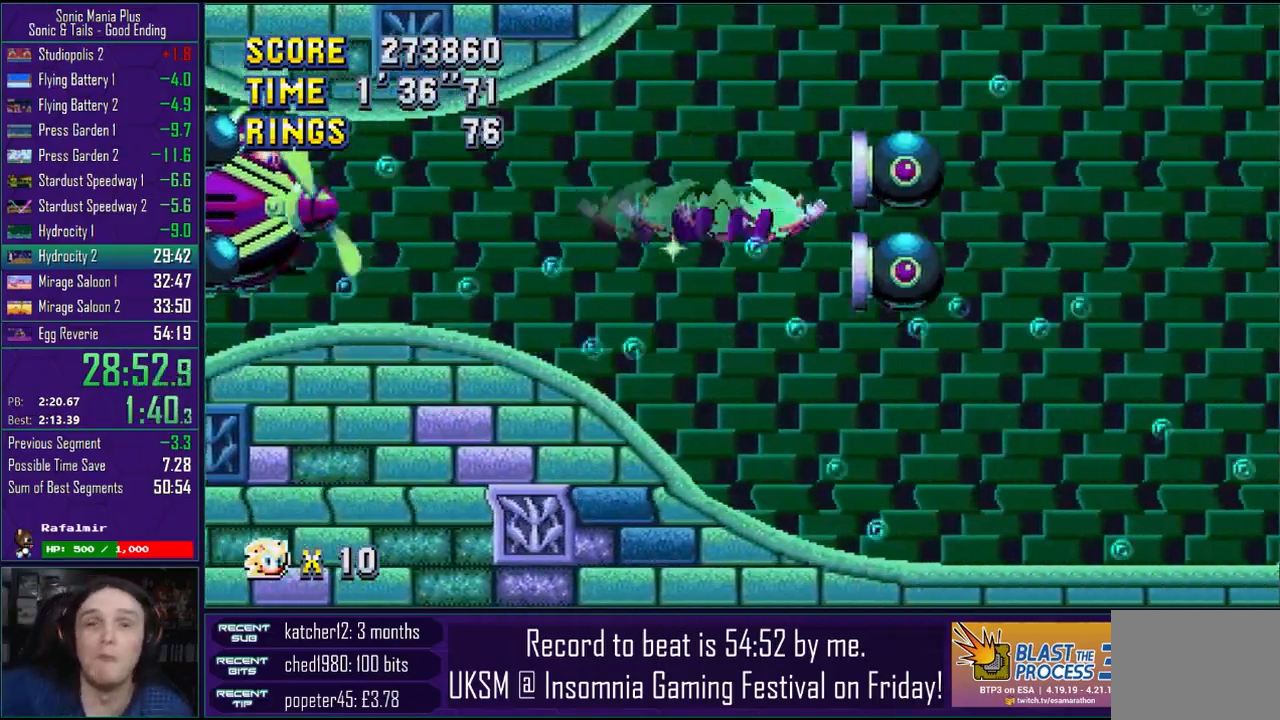
{"buttons": [], "left_stick": "down", "right_stick": "center", "events": []}
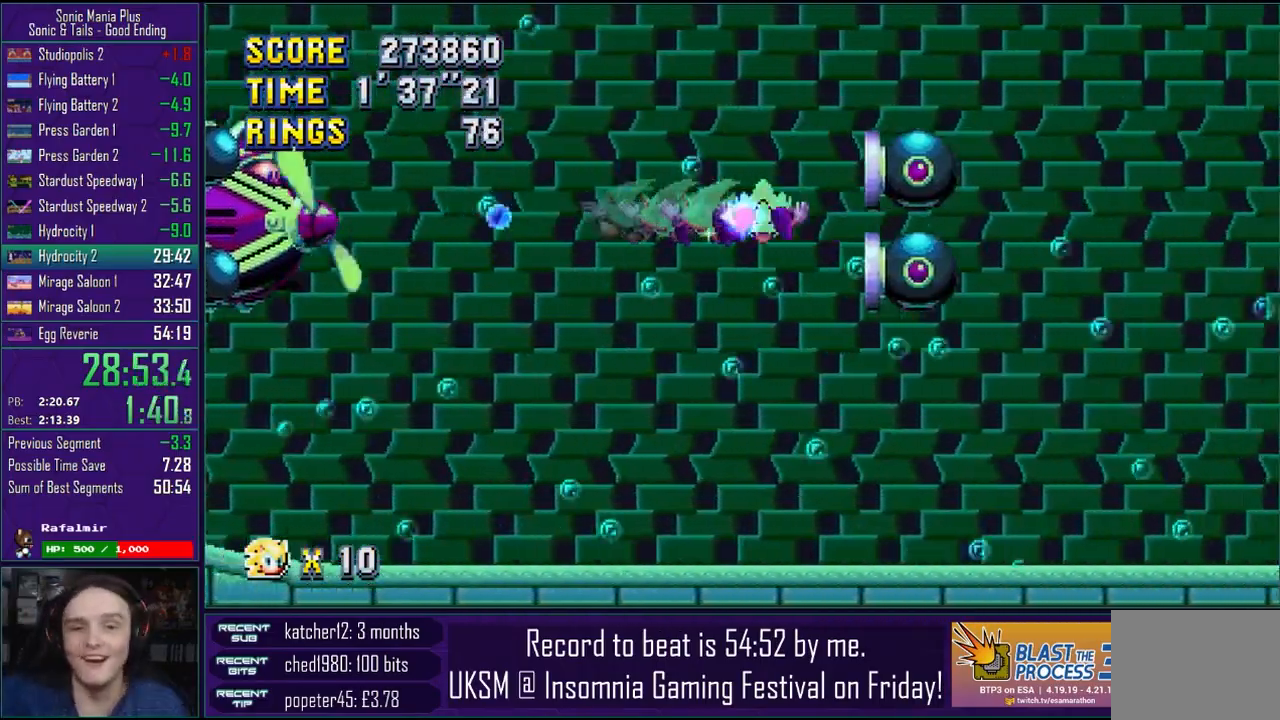
{"buttons": [], "left_stick": "down", "right_stick": "center", "events": []}
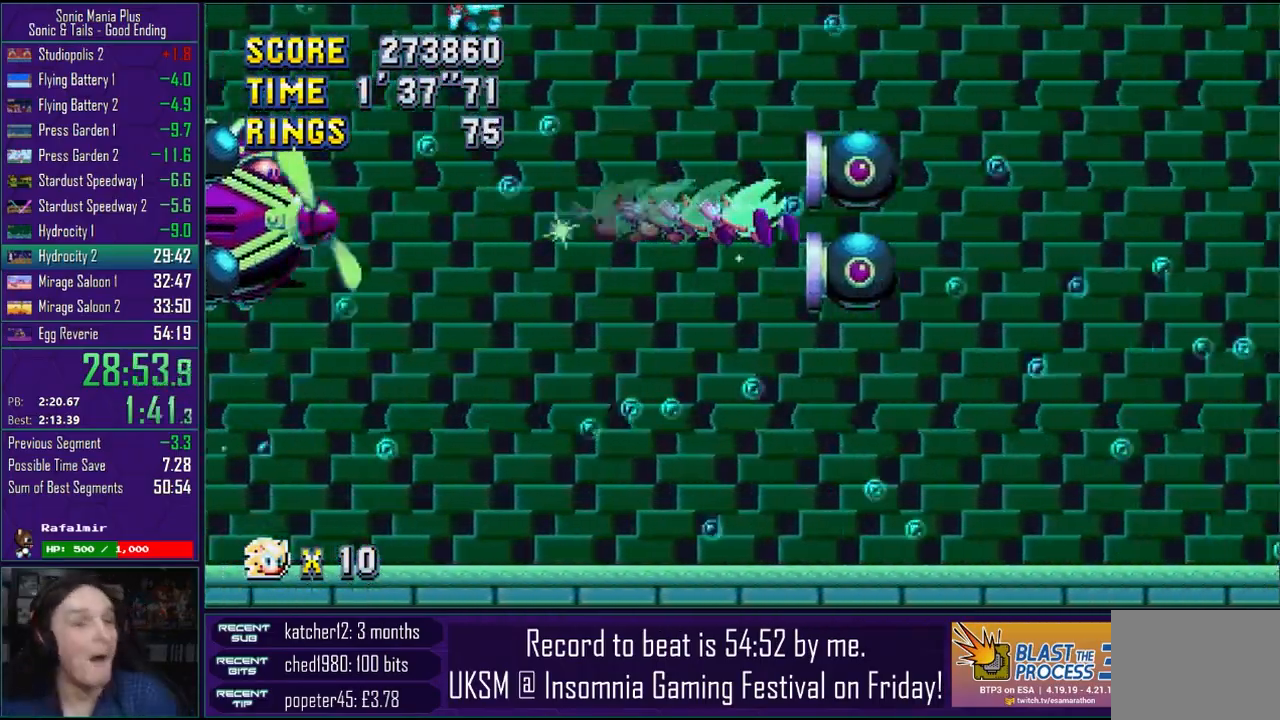
{"buttons": [], "left_stick": "center", "right_stick": "center", "events": [[433, "left_stick", "center"]]}
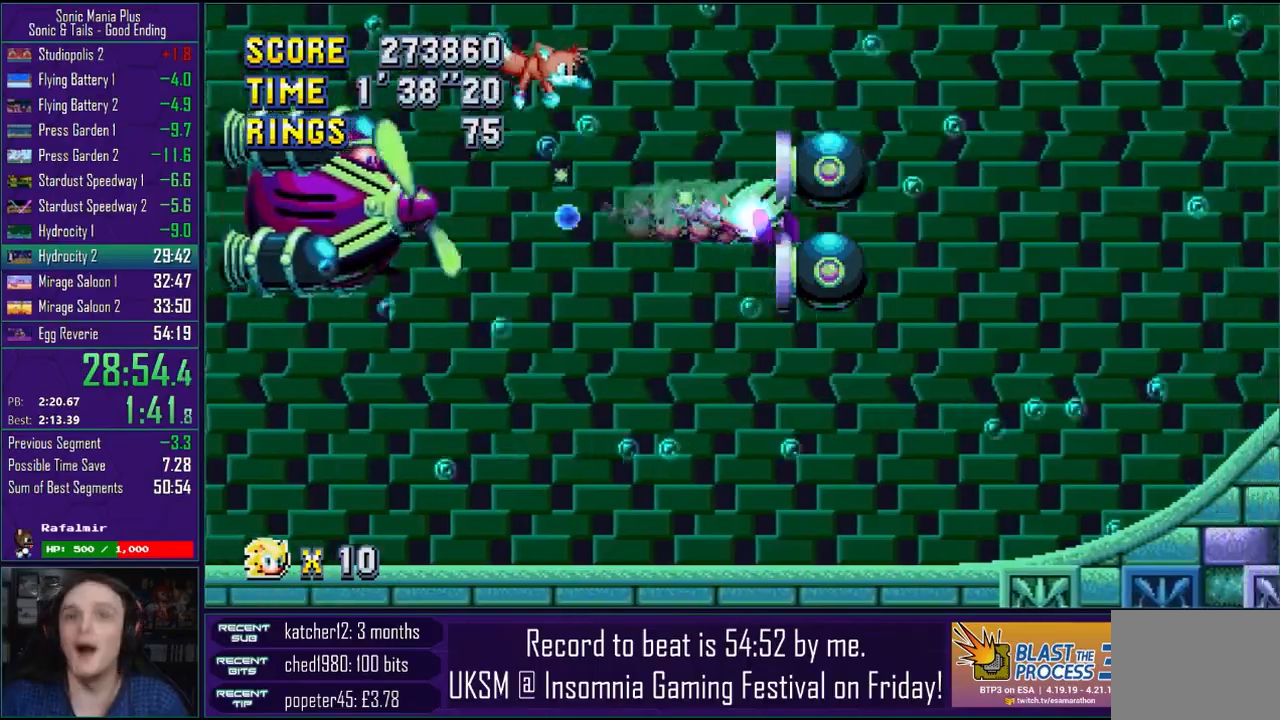
{"buttons": [], "left_stick": "center", "right_stick": "center", "events": []}
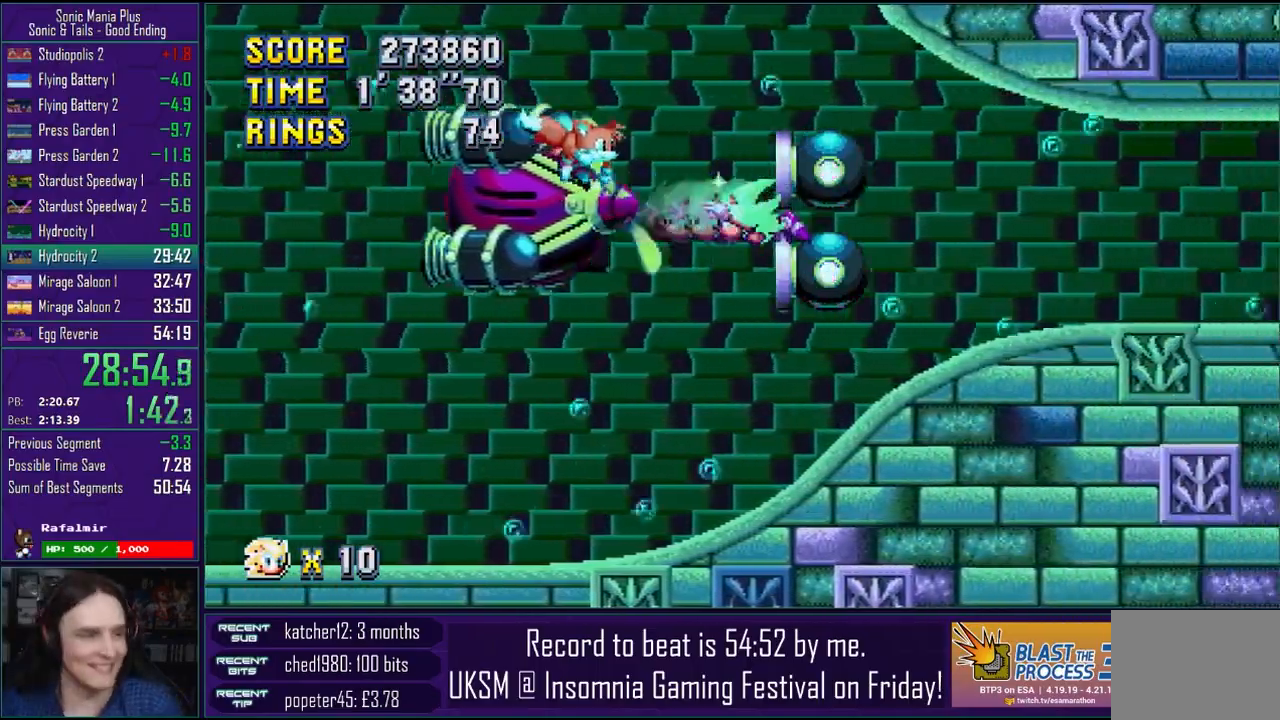
{"buttons": [], "left_stick": "center", "right_stick": "center", "events": []}
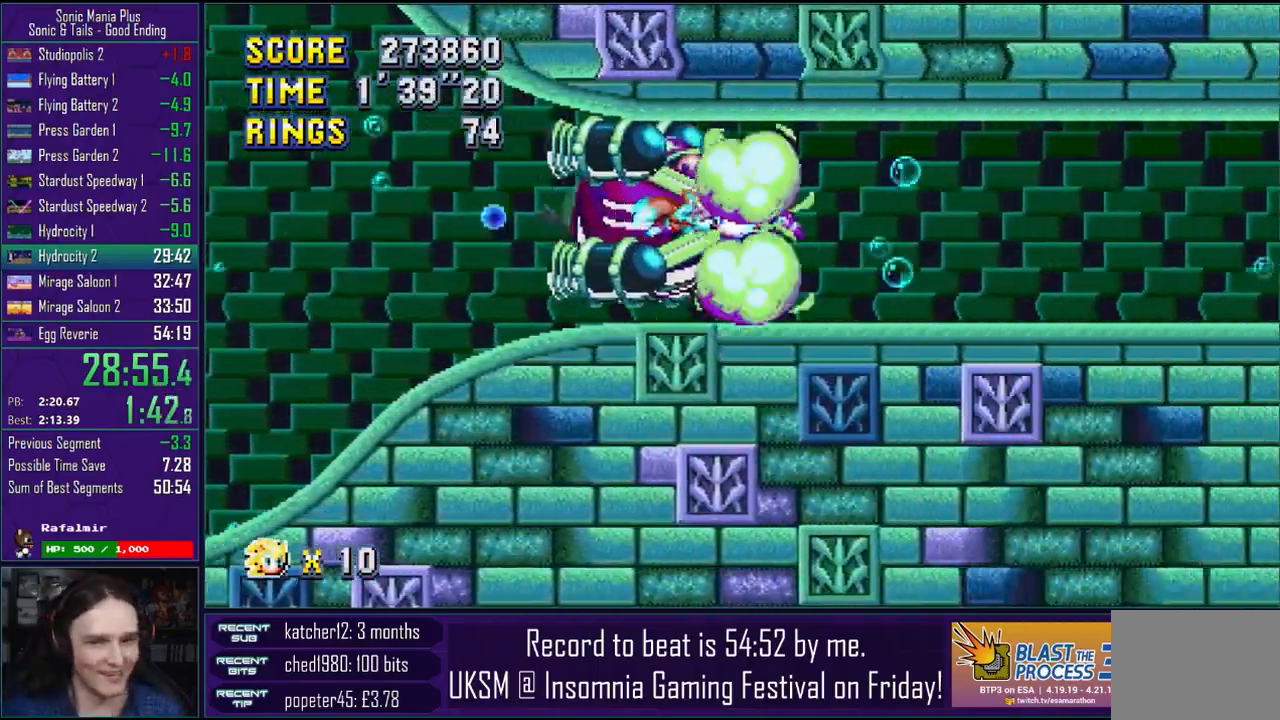
{"buttons": [], "left_stick": "center", "right_stick": "center", "events": []}
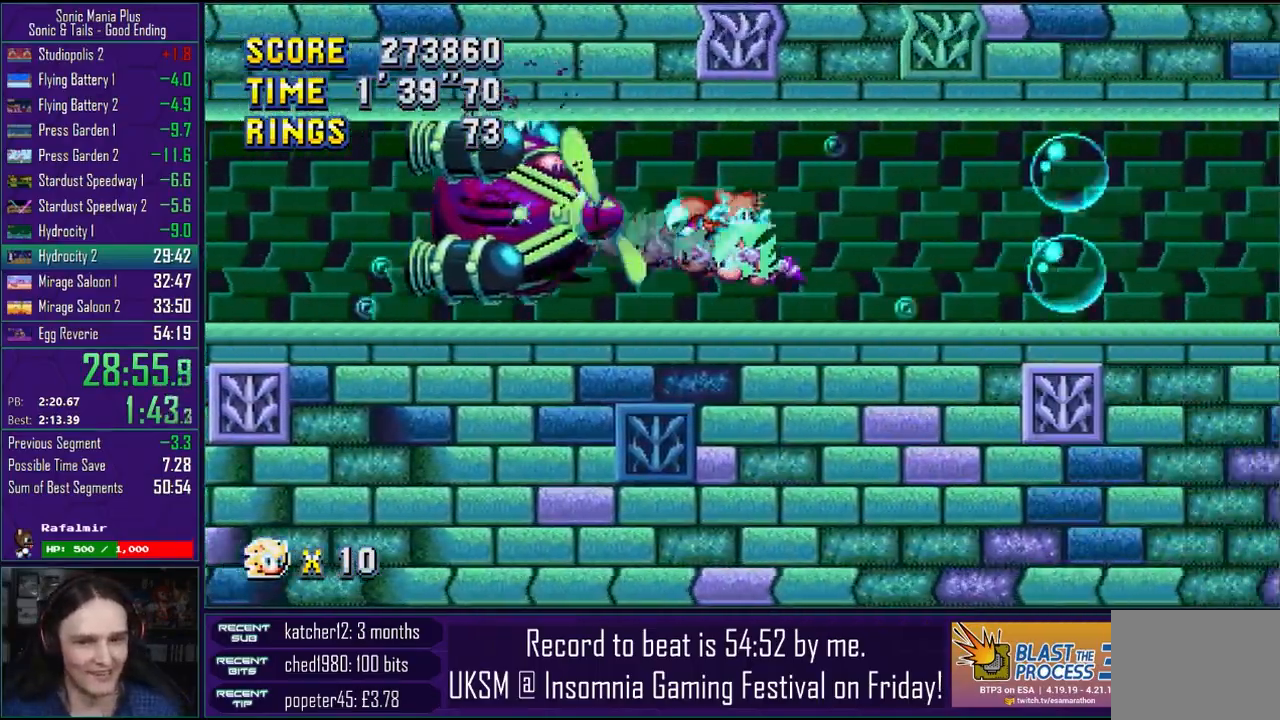
{"buttons": [], "left_stick": "center", "right_stick": "center", "events": []}
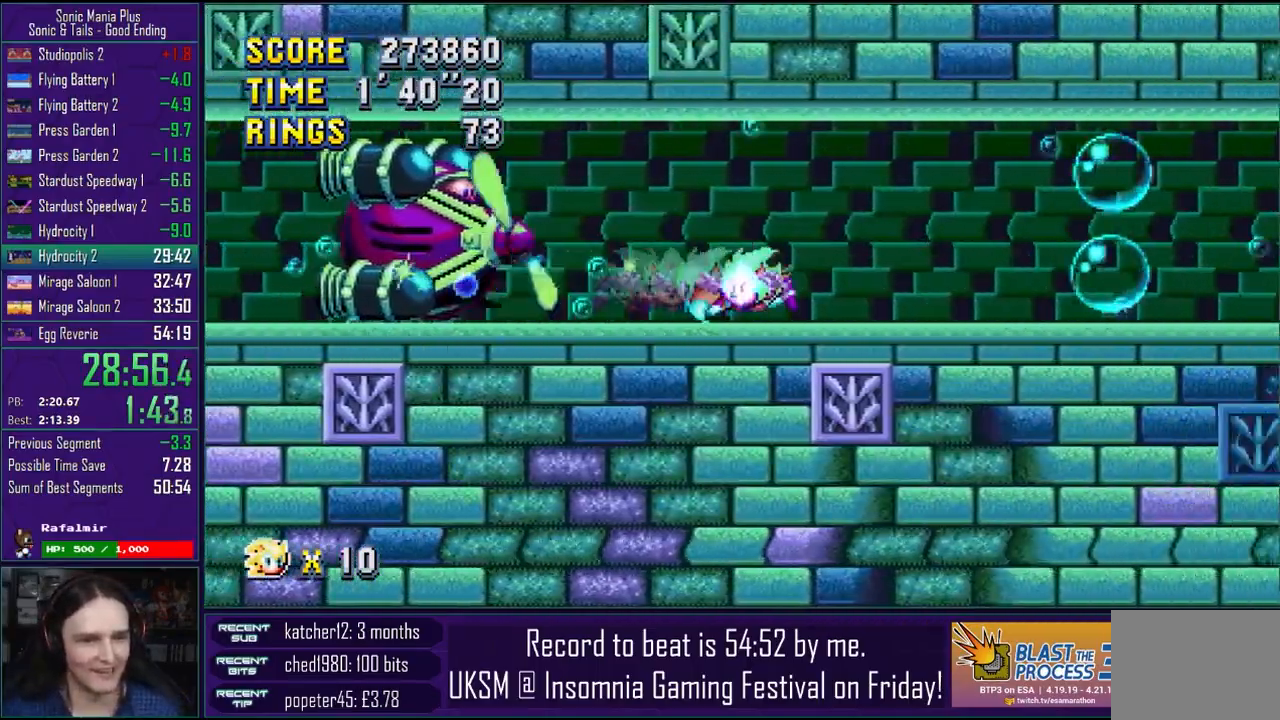
{"buttons": [], "left_stick": "center", "right_stick": "center", "events": []}
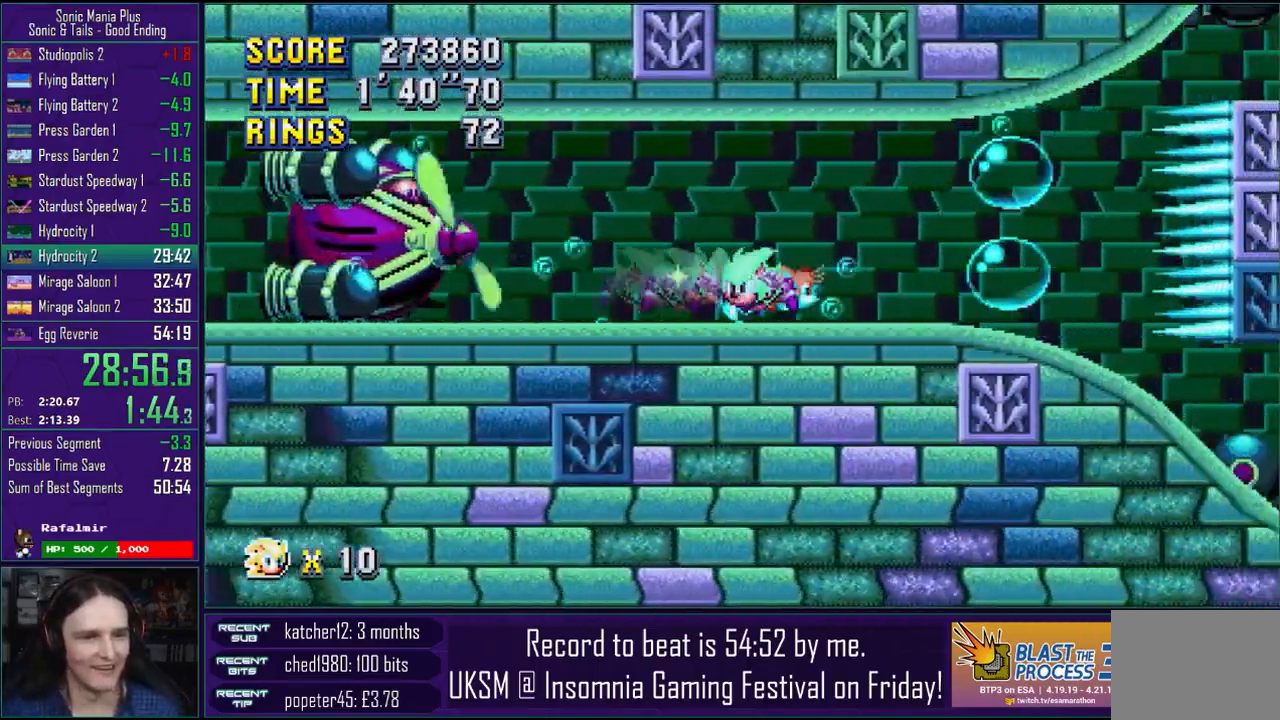
{"buttons": [], "left_stick": "center", "right_stick": "center", "events": []}
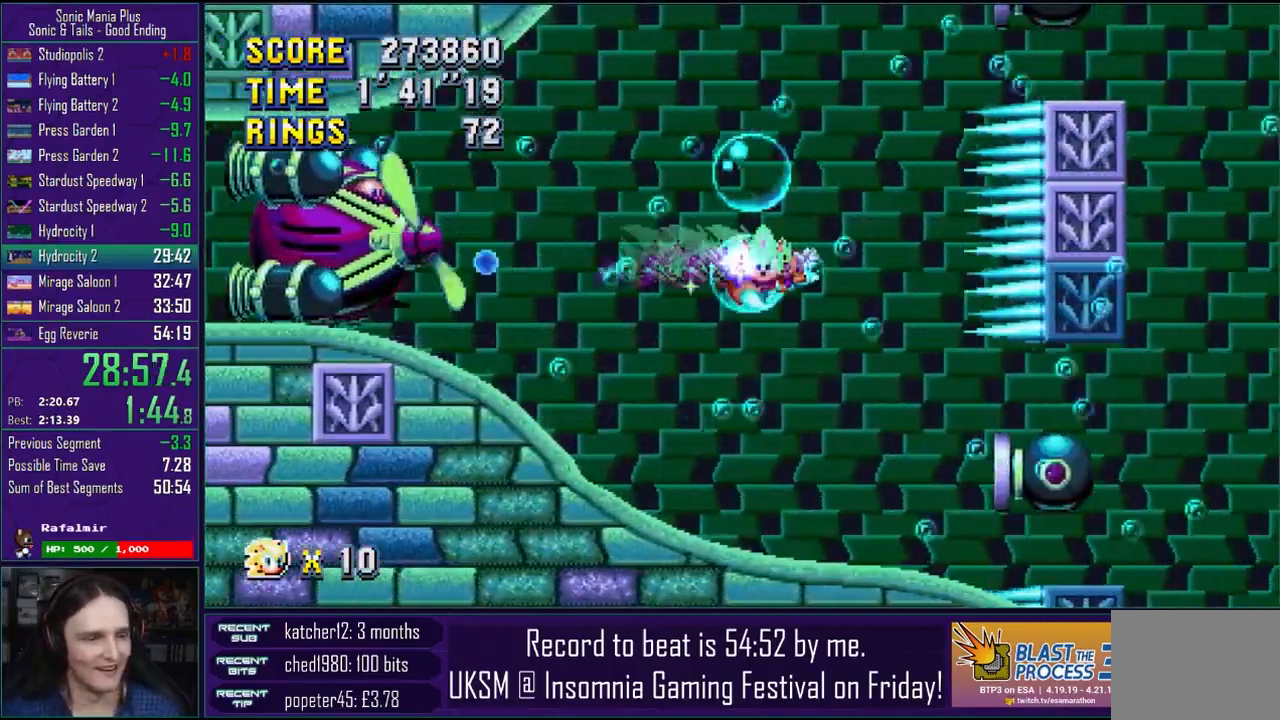
{"buttons": [], "left_stick": "center", "right_stick": "center", "events": []}
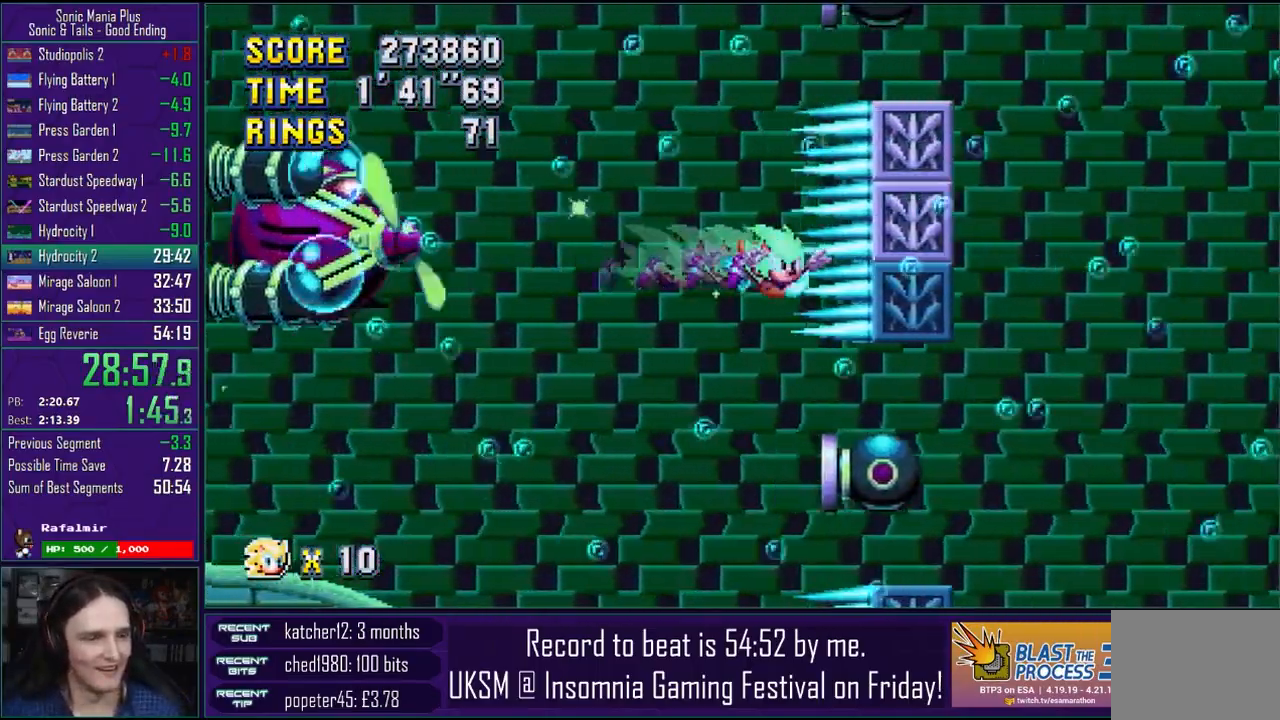
{"buttons": [], "left_stick": "center", "right_stick": "center", "events": []}
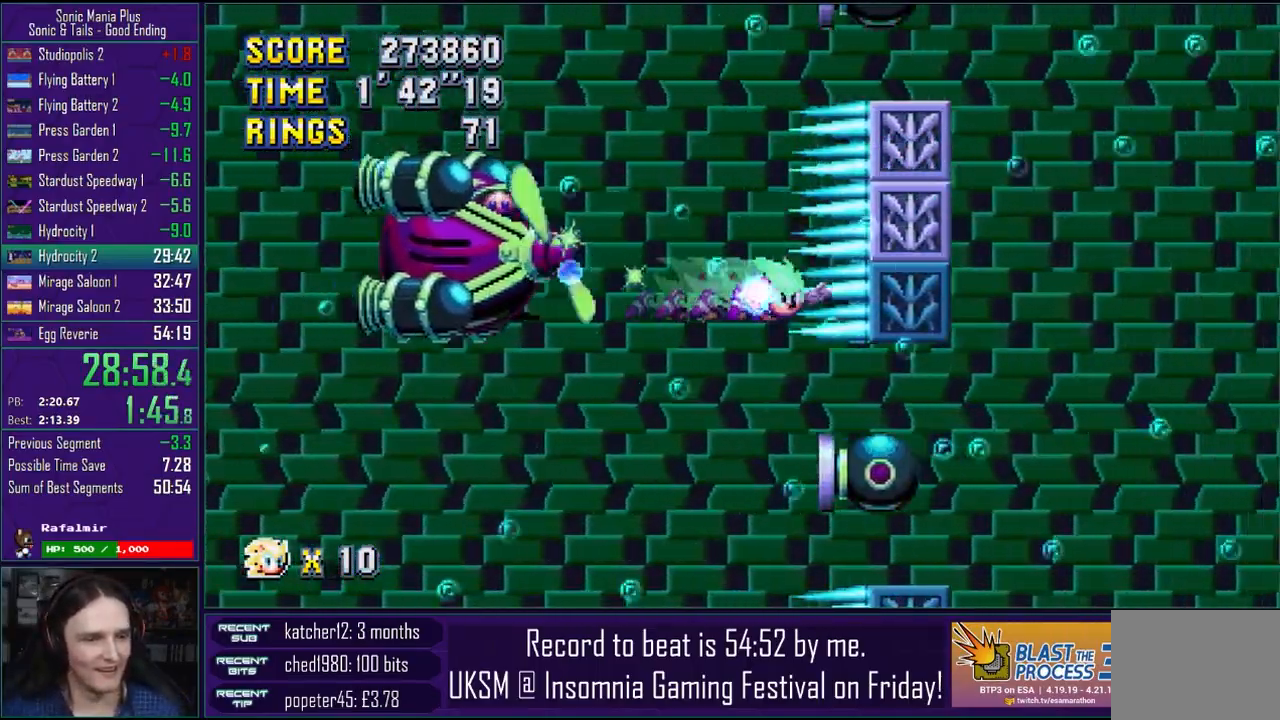
{"buttons": [], "left_stick": "center", "right_stick": "center", "events": []}
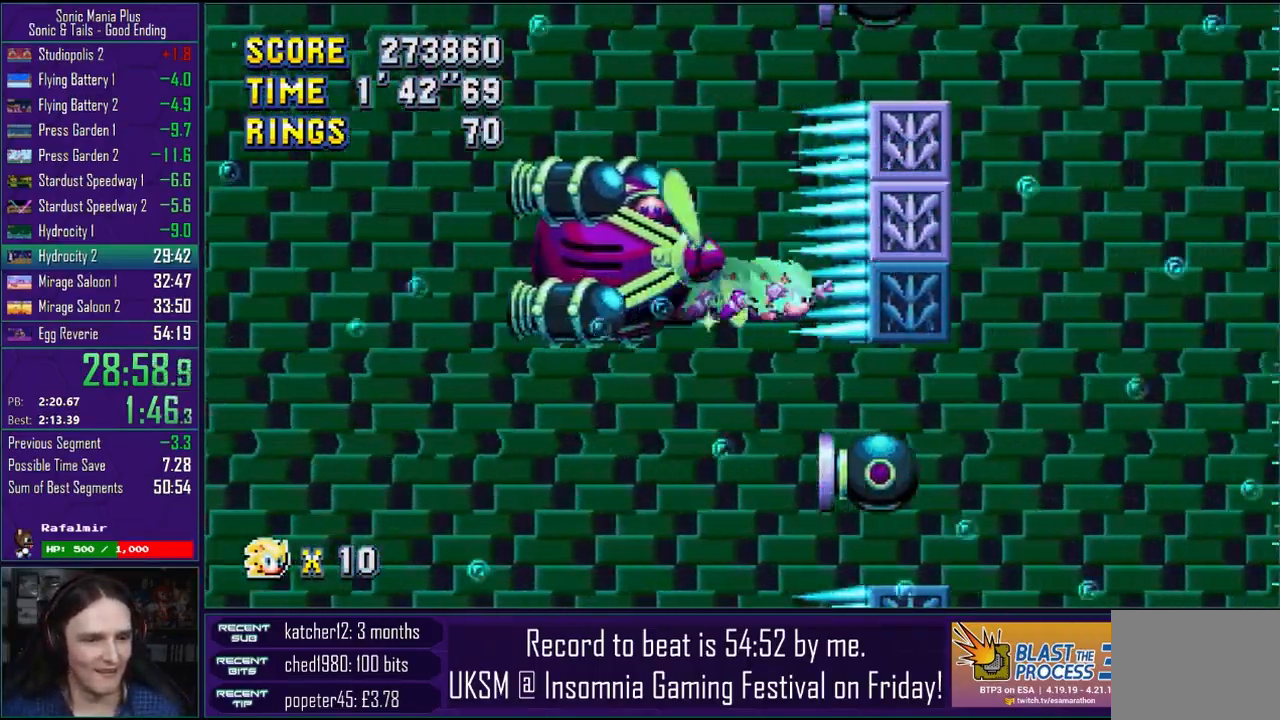
{"buttons": [], "left_stick": "down", "right_stick": "center", "events": [[500, "left_stick", "down"]]}
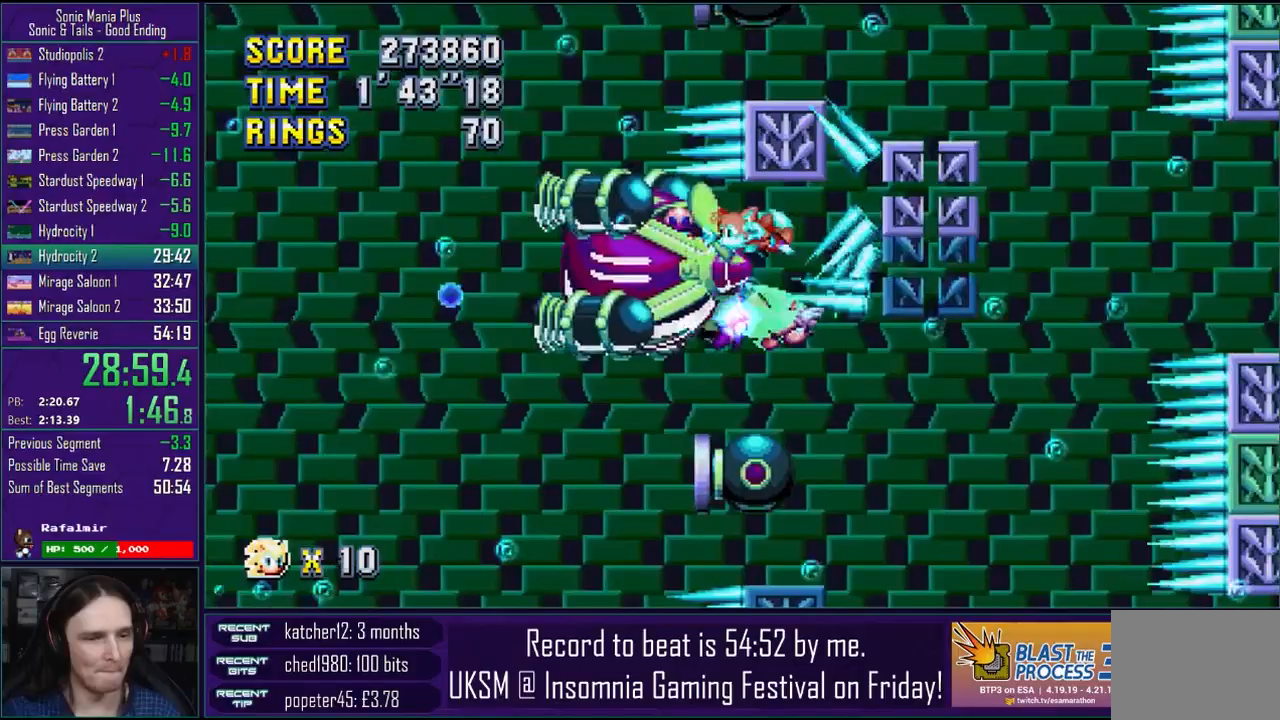
{"buttons": [], "left_stick": "down", "right_stick": "center", "events": []}
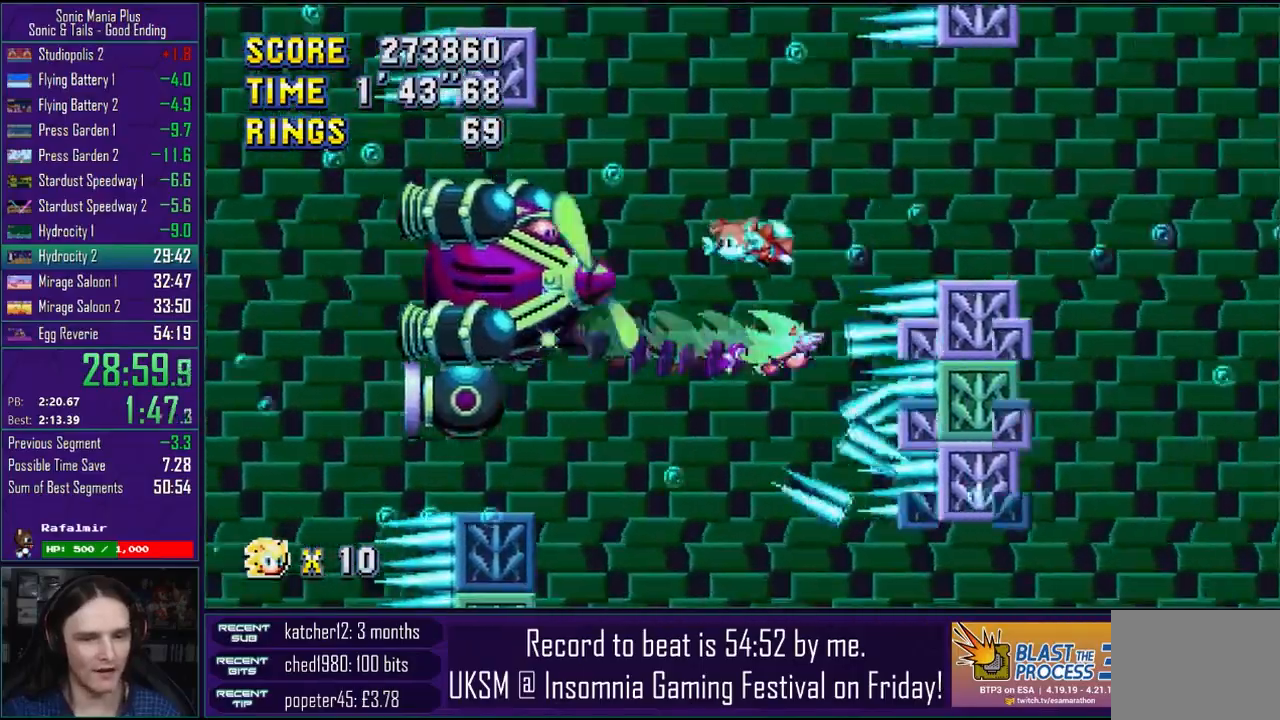
{"buttons": [], "left_stick": "down", "right_stick": "center", "events": []}
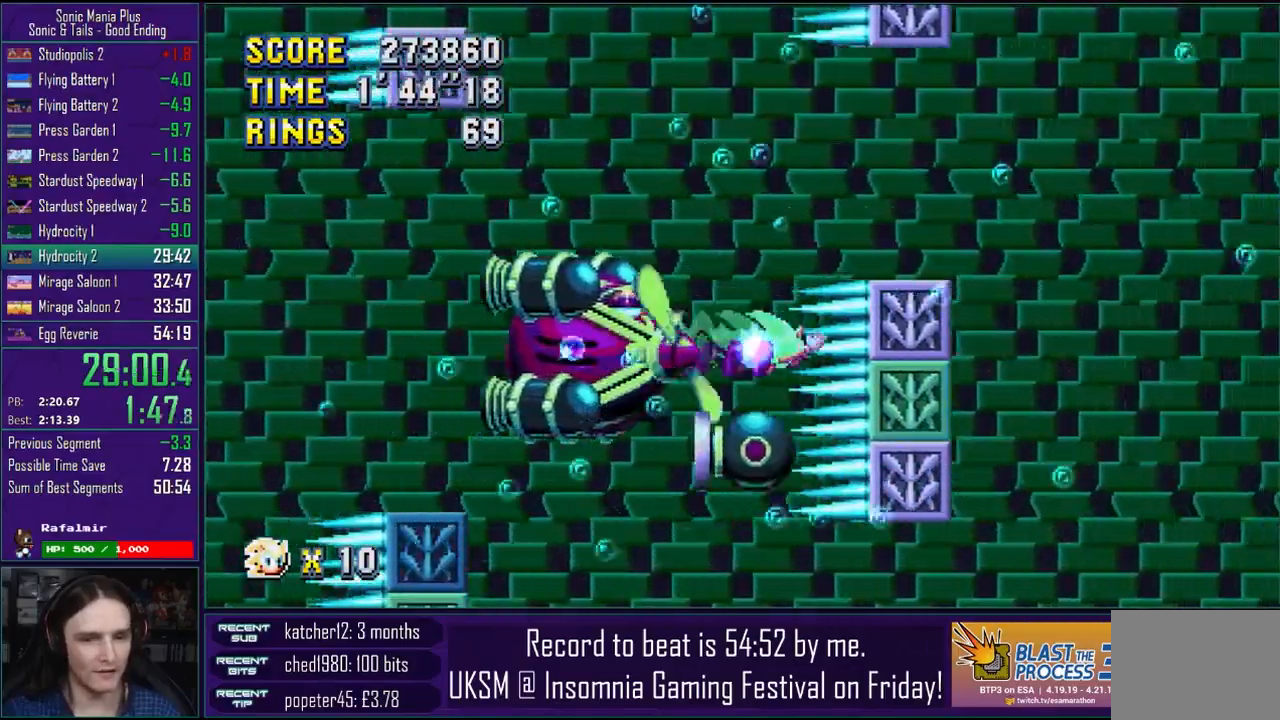
{"buttons": [], "left_stick": "down", "right_stick": "center", "events": []}
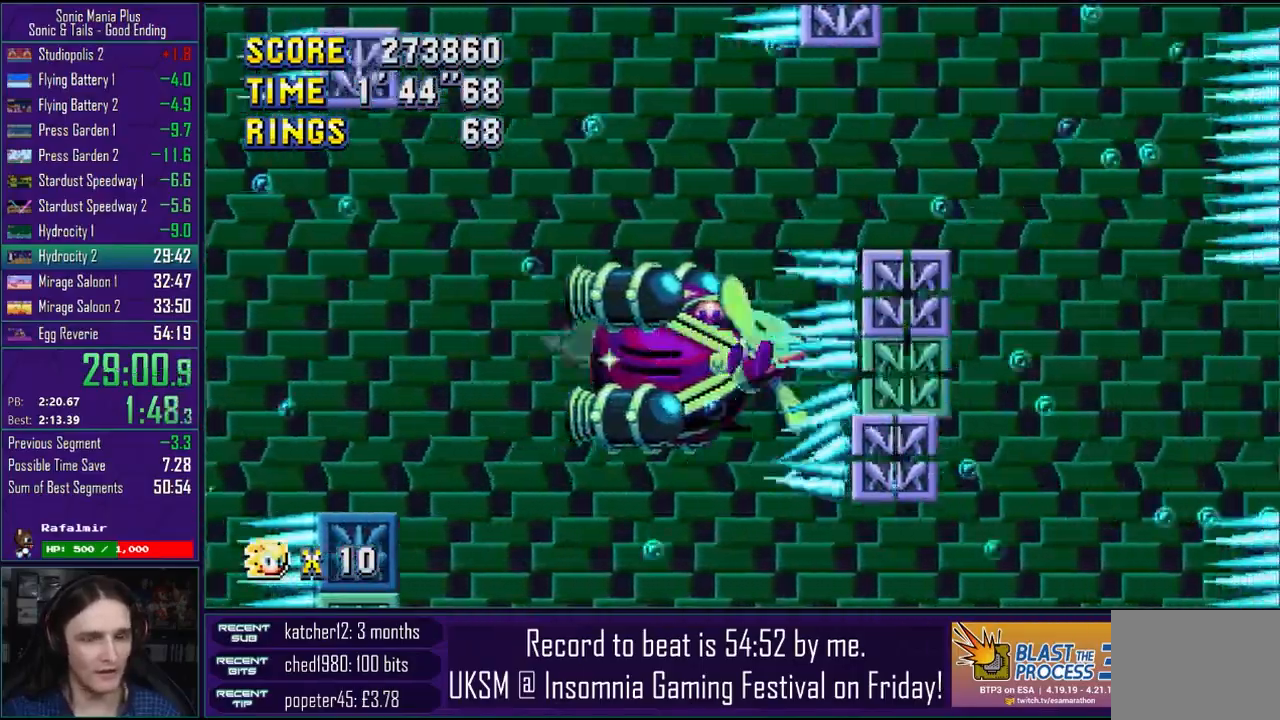
{"buttons": [], "left_stick": "center", "right_stick": "center", "events": [[67, "left_stick", "center"]]}